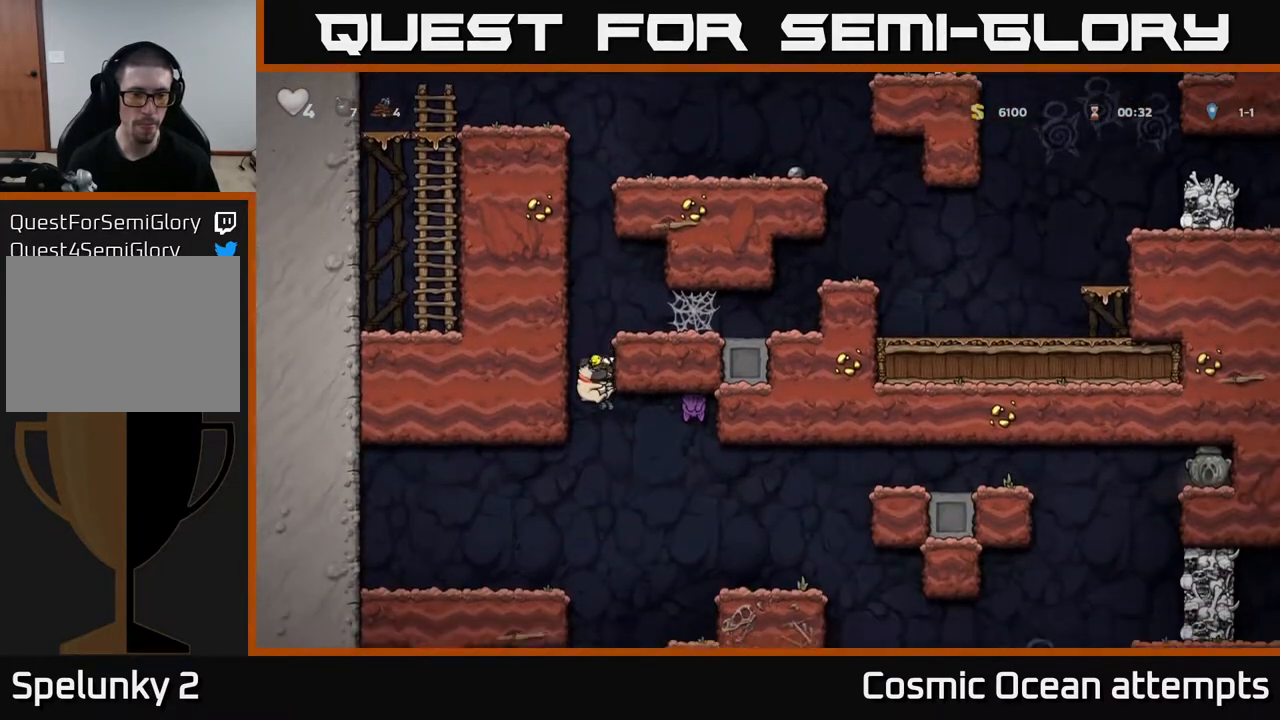
Gameplay with a controller (Xbox layout); each line is a JSON object with the inputs held at the frame after it. "events" lists button and stick changes between this image and that frame as [ms after this image, input, new state], when the widget could be followed in between. Not read: left_stick.
{"buttons": ["DPAD_RIGHT"], "right_stick": "center", "events": [[50, "DPAD_LEFT", "down"], [350, "DPAD_LEFT", "up"], [417, "DPAD_RIGHT", "down"]]}
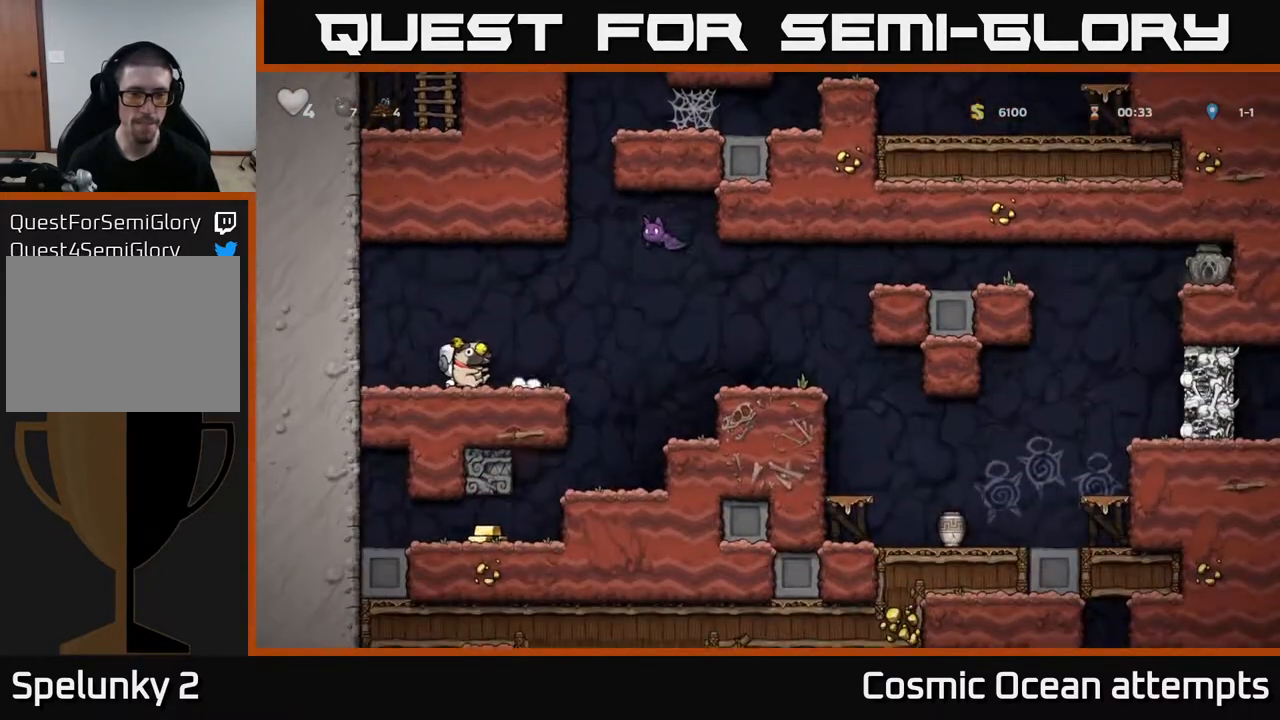
{"buttons": ["DPAD_LEFT"], "right_stick": "center", "events": [[117, "A", "down"], [117, "DPAD_RIGHT", "up"], [117, "DPAD_UP", "down"], [217, "A", "up"], [317, "X", "down"], [400, "DPAD_LEFT", "down"], [400, "X", "up"], [433, "DPAD_UP", "up"]]}
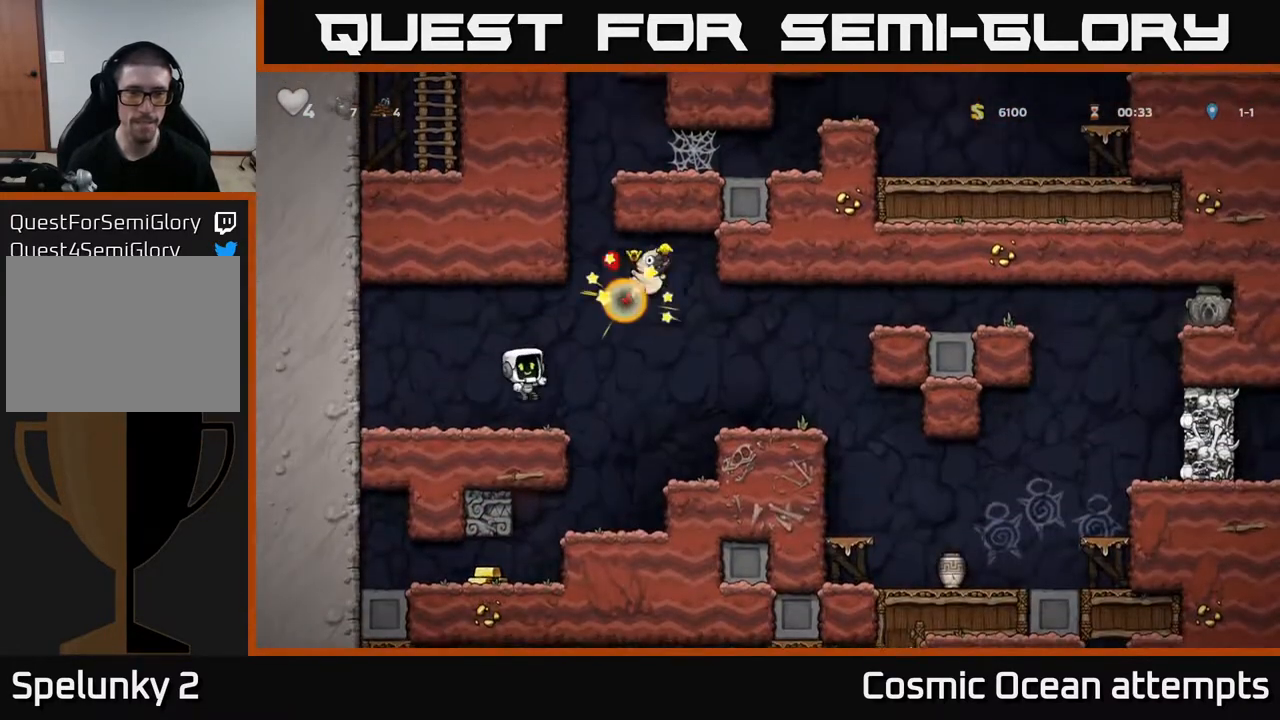
{"buttons": [], "right_stick": "center", "events": [[100, "DPAD_LEFT", "up"], [433, "DPAD_RIGHT", "down"], [483, "DPAD_RIGHT", "up"]]}
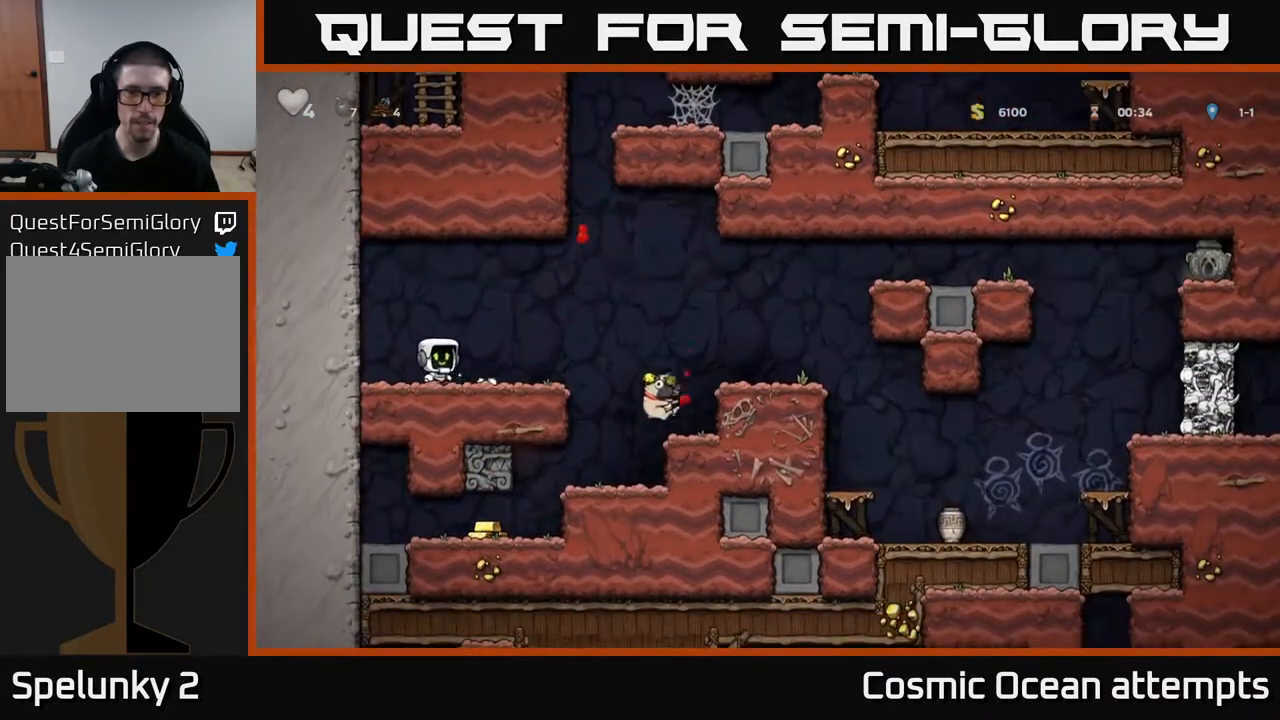
{"buttons": [], "right_stick": "center", "events": []}
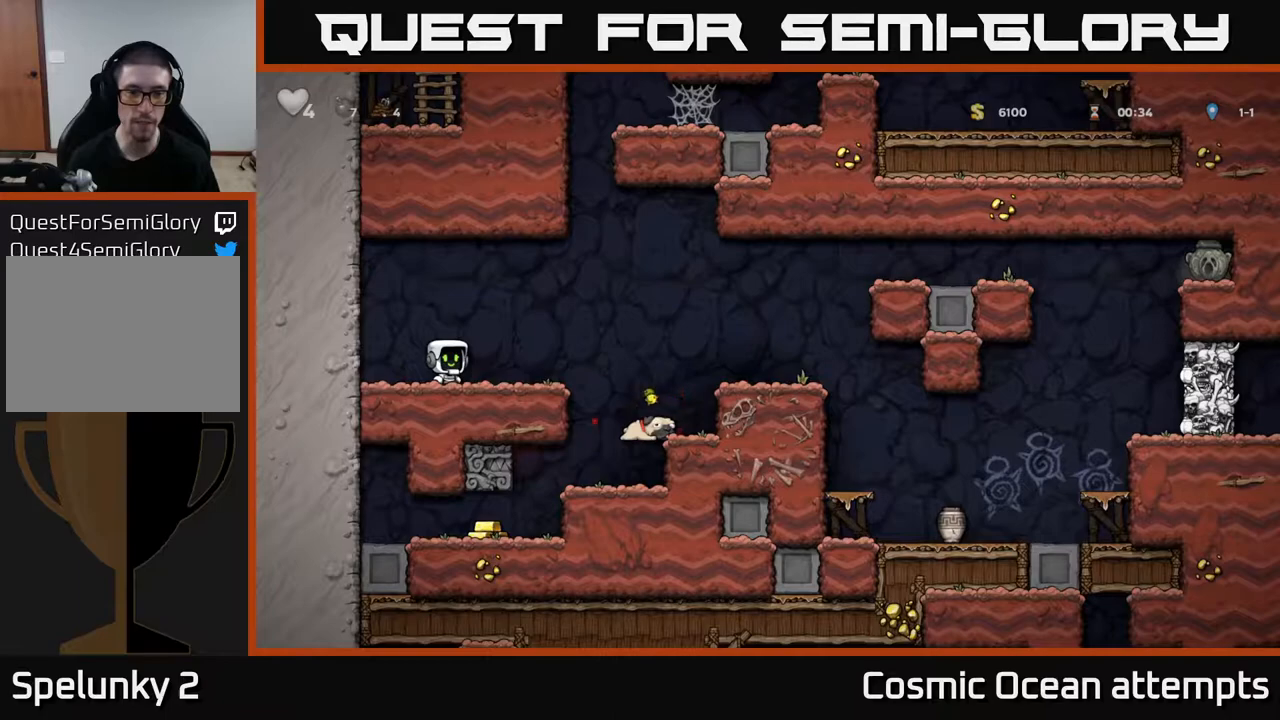
{"buttons": ["A", "DPAD_RIGHT"], "right_stick": "center", "events": [[233, "DPAD_RIGHT", "down"], [383, "A", "down"]]}
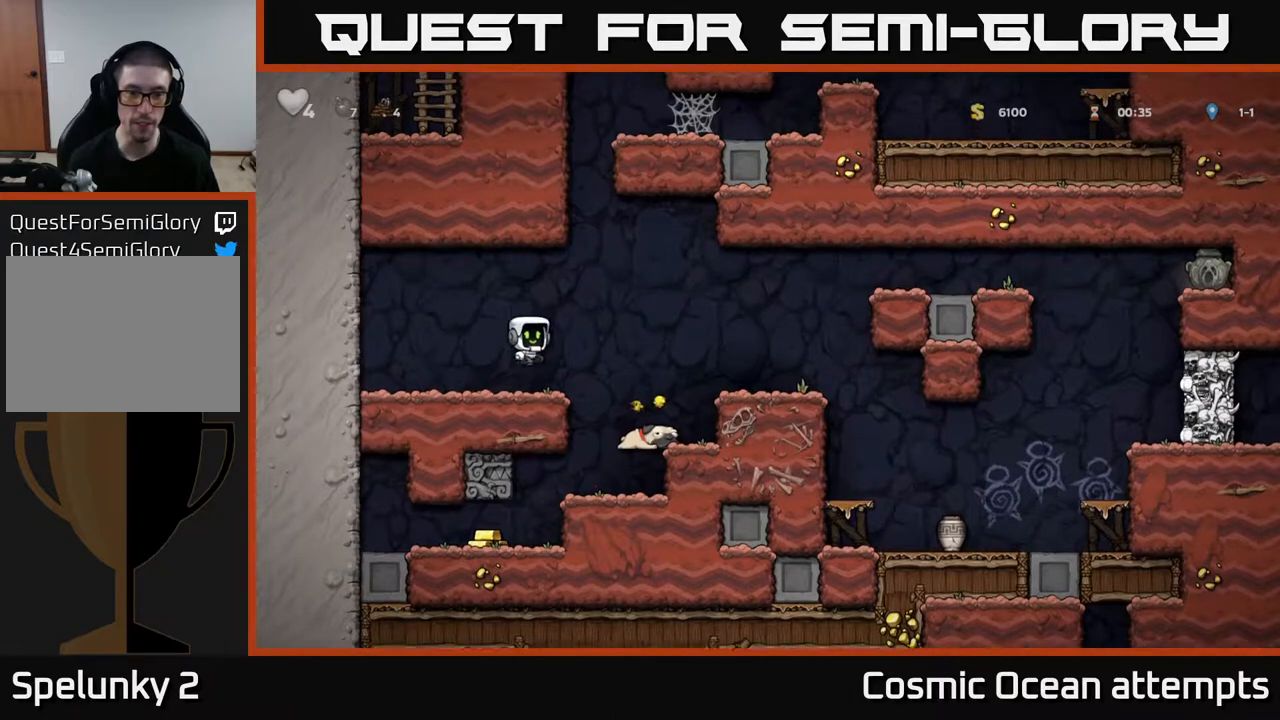
{"buttons": [], "right_stick": "center", "events": [[50, "A", "up"], [200, "DPAD_RIGHT", "up"]]}
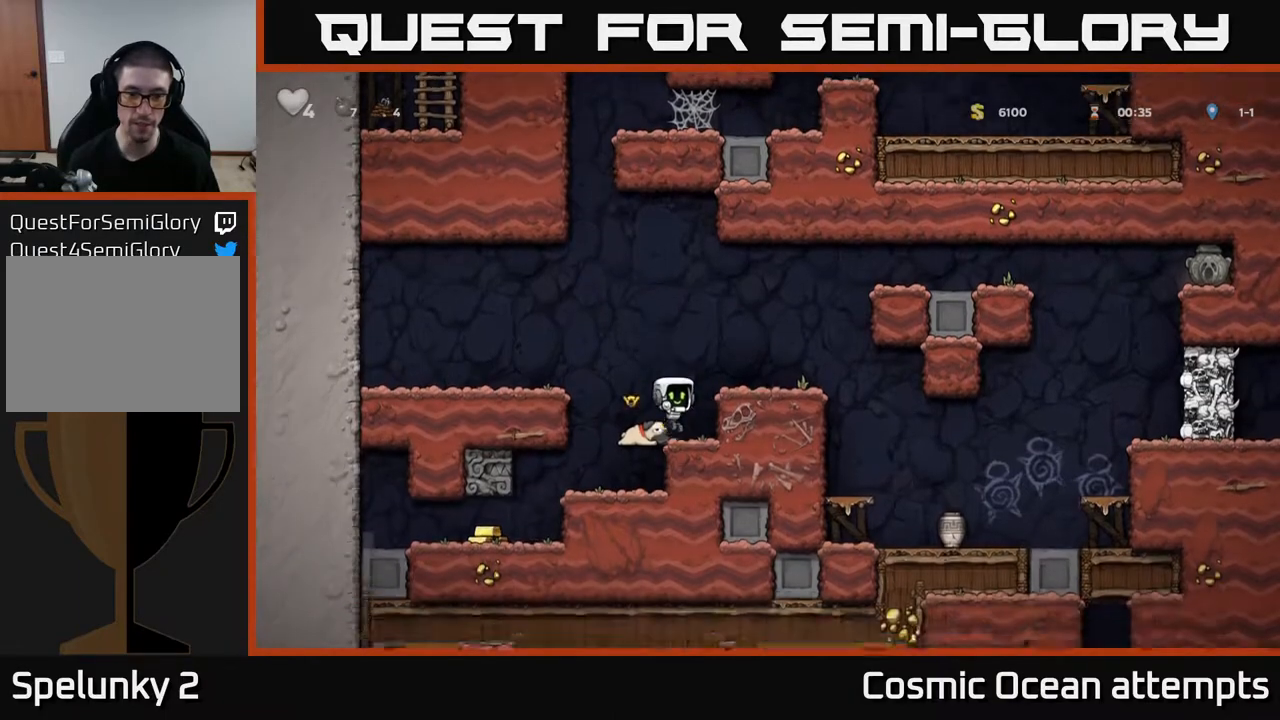
{"buttons": ["A", "DPAD_RIGHT"], "right_stick": "center", "events": [[17, "DPAD_DOWN", "down"], [133, "X", "down"], [250, "DPAD_DOWN", "up"], [267, "A", "down"], [267, "X", "up"], [417, "DPAD_RIGHT", "down"]]}
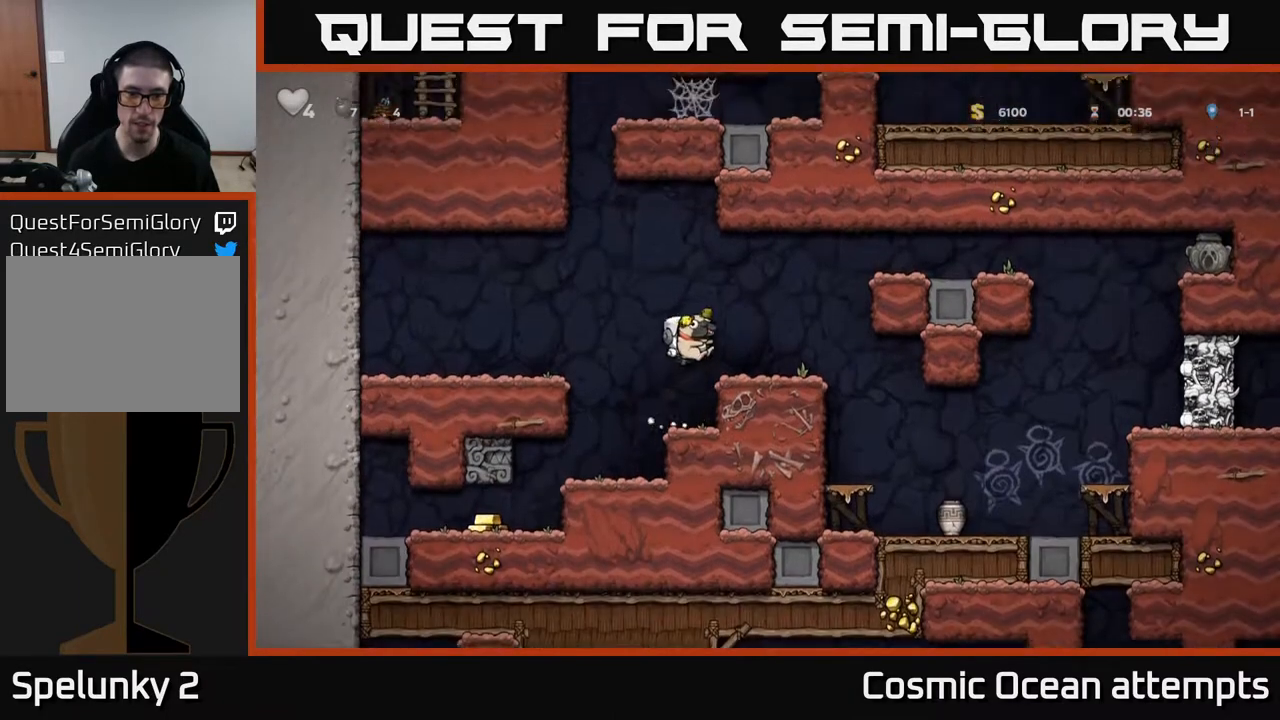
{"buttons": ["DPAD_LEFT"], "right_stick": "center", "events": [[33, "A", "up"], [83, "DPAD_RIGHT", "up"], [183, "DPAD_DOWN", "down"], [333, "X", "down"], [383, "DPAD_DOWN", "up"], [417, "X", "up"], [450, "DPAD_LEFT", "down"]]}
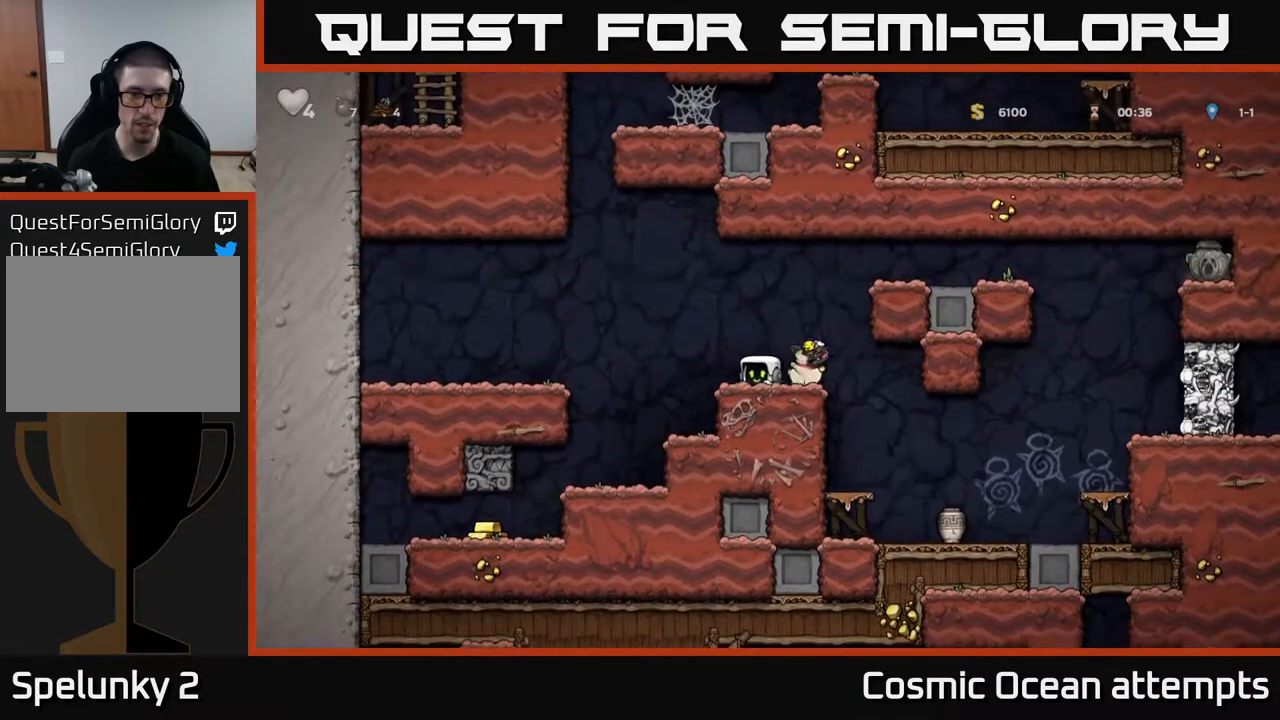
{"buttons": [], "right_stick": "center", "events": [[117, "DPAD_LEFT", "up"]]}
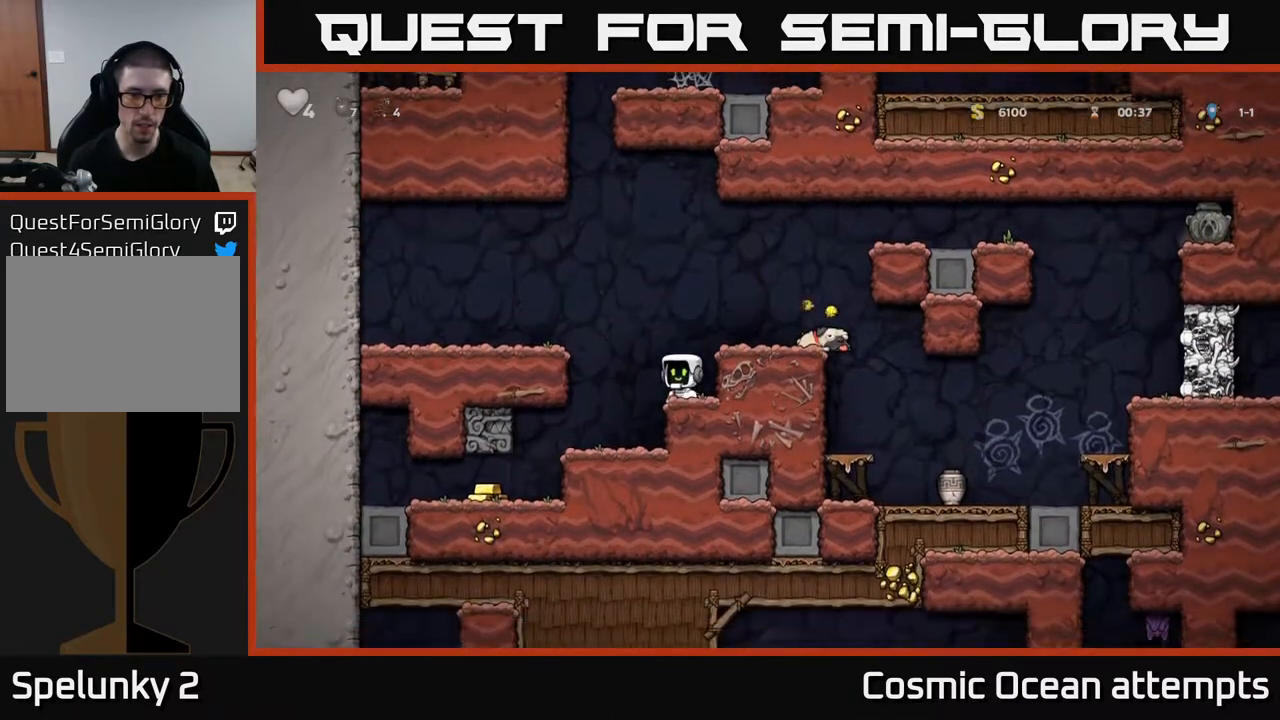
{"buttons": [], "right_stick": "center", "events": [[33, "A", "down"], [117, "A", "up"], [167, "DPAD_LEFT", "down"], [233, "DPAD_LEFT", "up"], [300, "X", "down"], [433, "X", "up"]]}
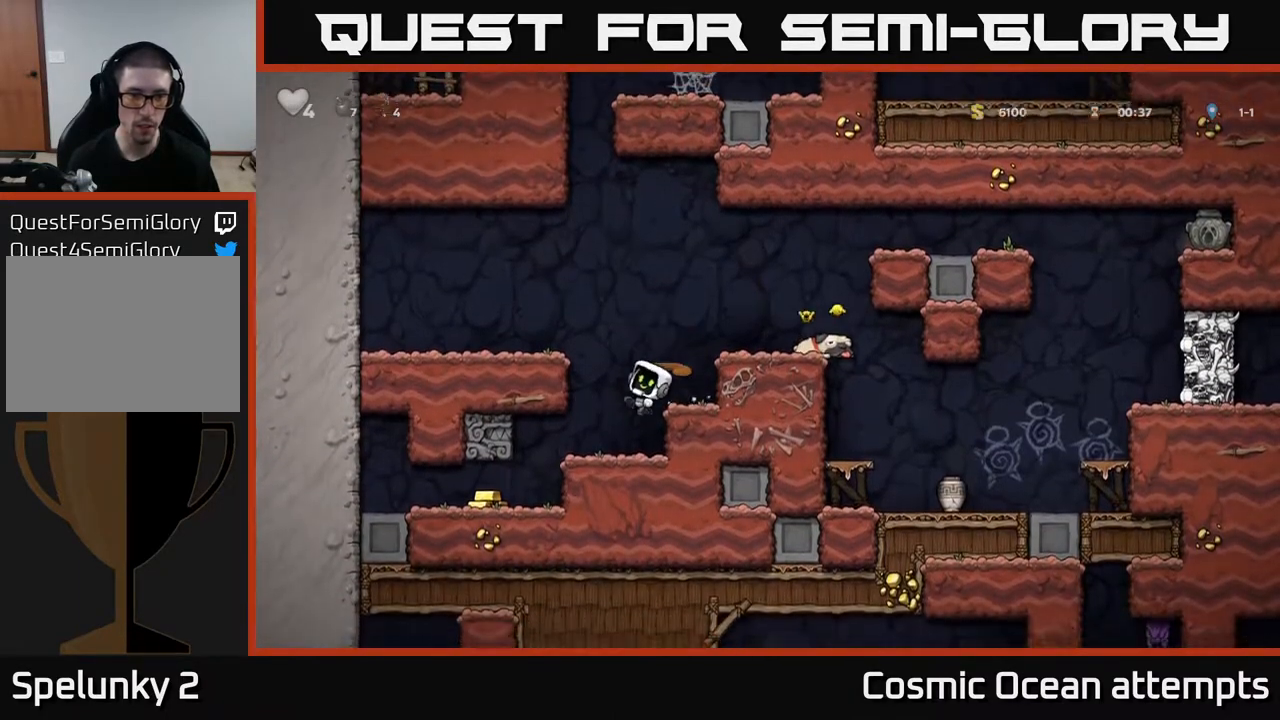
{"buttons": ["DPAD_LEFT"], "right_stick": "center", "events": [[350, "DPAD_LEFT", "down"]]}
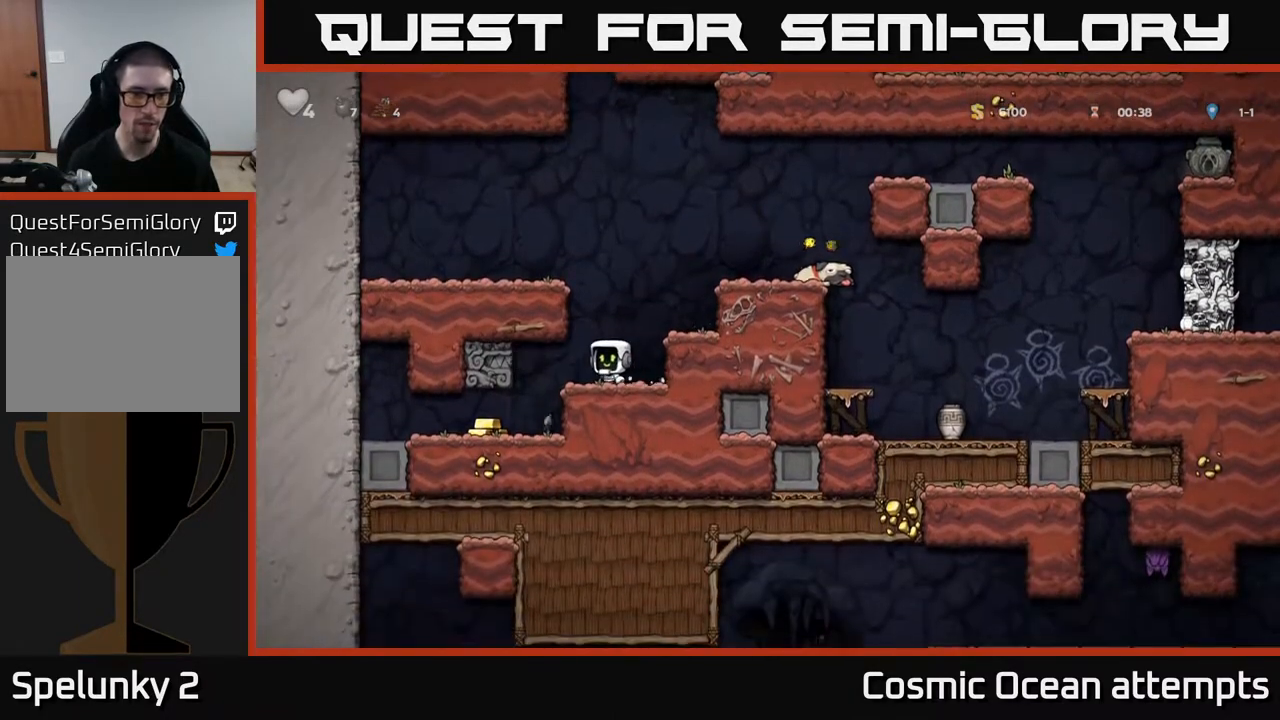
{"buttons": ["DPAD_RIGHT"], "right_stick": "center", "events": [[117, "DPAD_LEFT", "up"], [283, "DPAD_LEFT", "down"], [450, "DPAD_LEFT", "up"], [483, "DPAD_RIGHT", "down"]]}
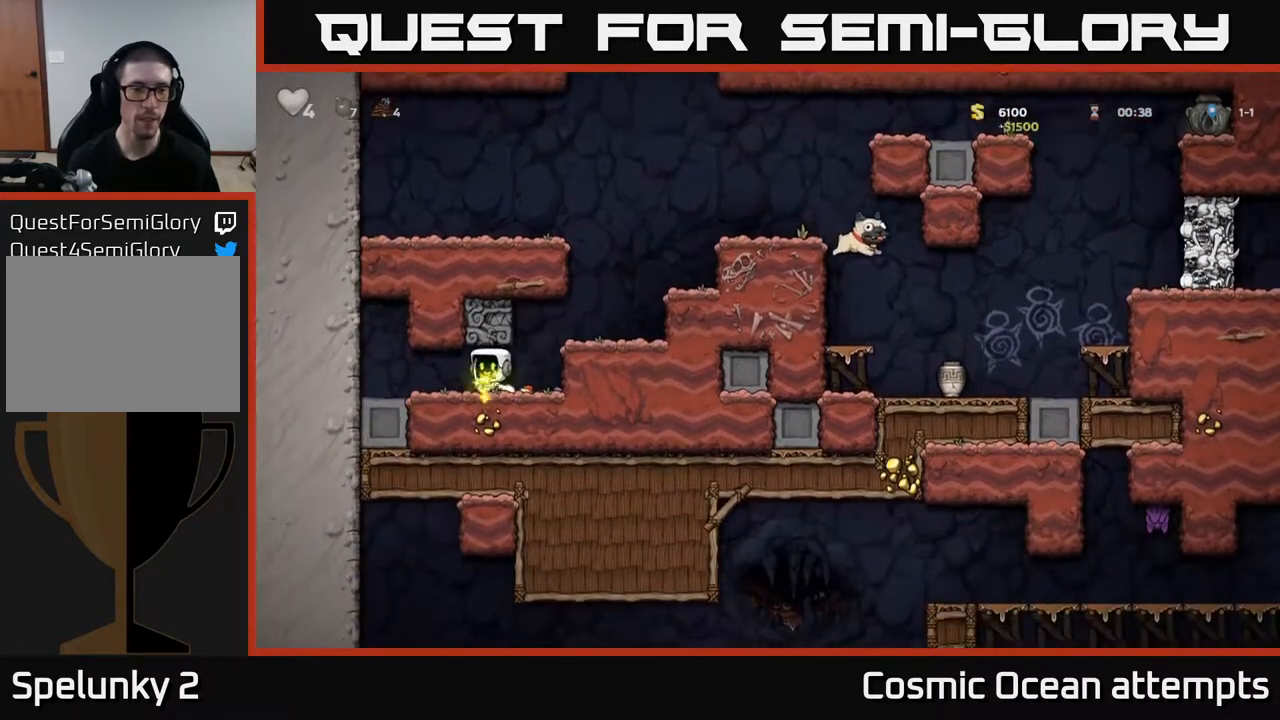
{"buttons": [], "right_stick": "center", "events": [[200, "A", "down"], [350, "A", "up"], [467, "DPAD_RIGHT", "up"]]}
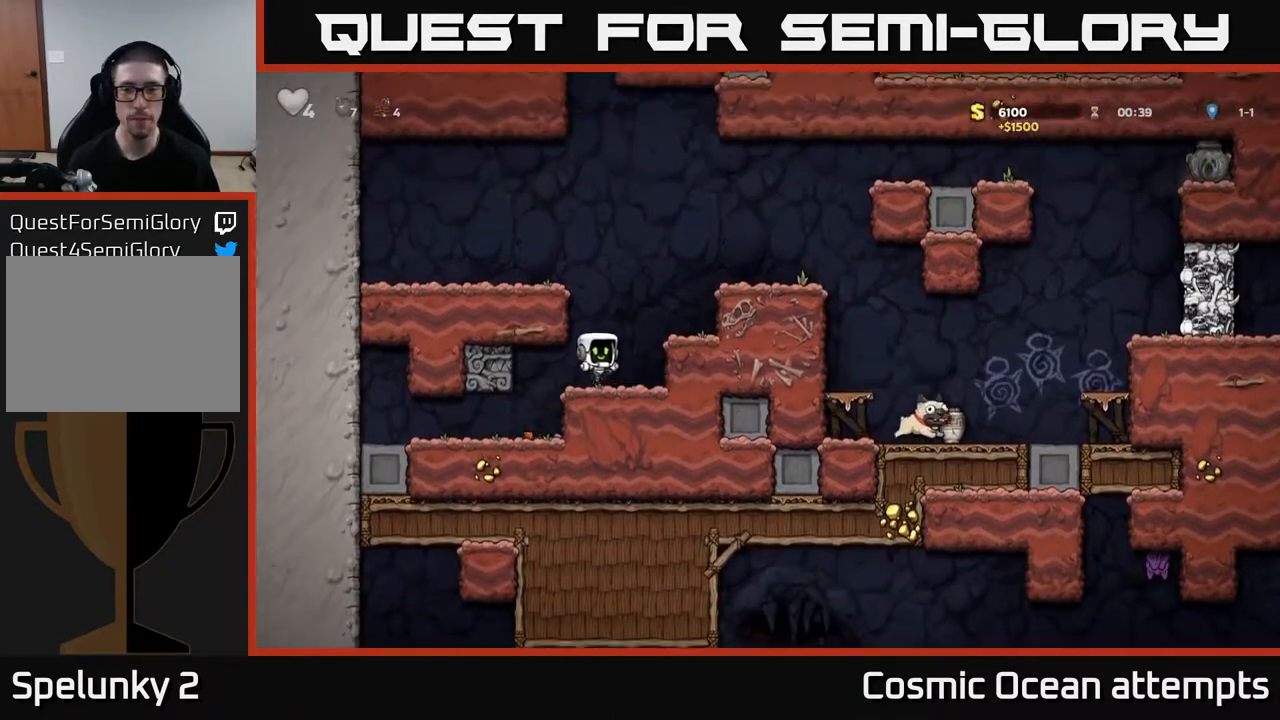
{"buttons": ["A", "DPAD_RIGHT"], "right_stick": "center", "events": [[83, "A", "down"], [200, "DPAD_RIGHT", "down"], [250, "A", "up"], [417, "A", "down"]]}
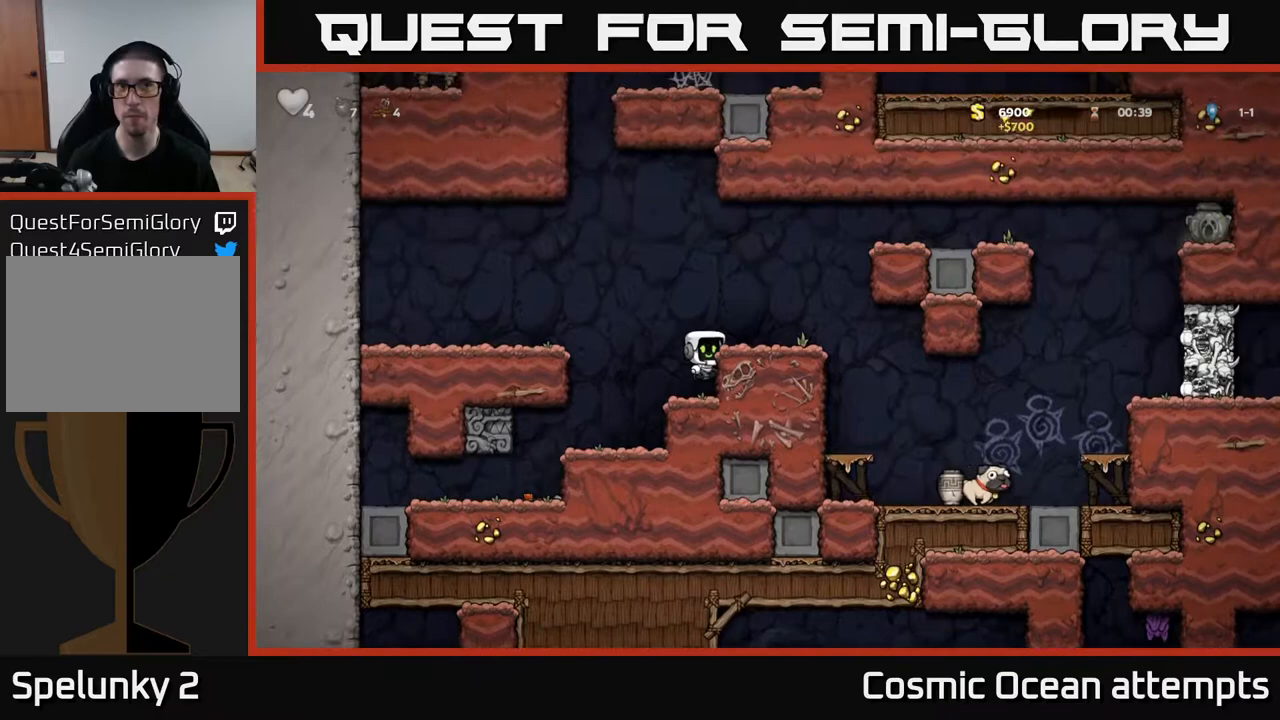
{"buttons": [], "right_stick": "center", "events": [[50, "A", "up"], [417, "DPAD_RIGHT", "up"]]}
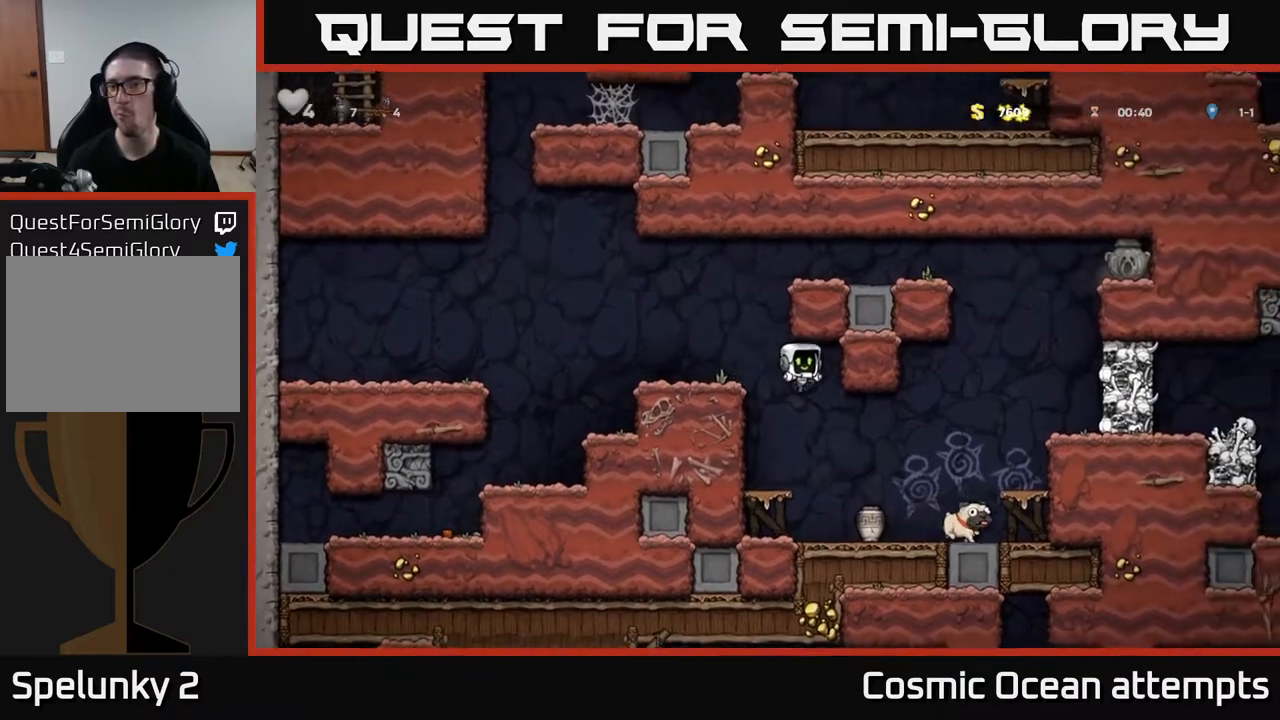
{"buttons": ["DPAD_RIGHT"], "right_stick": "center", "events": [[100, "DPAD_RIGHT", "down"]]}
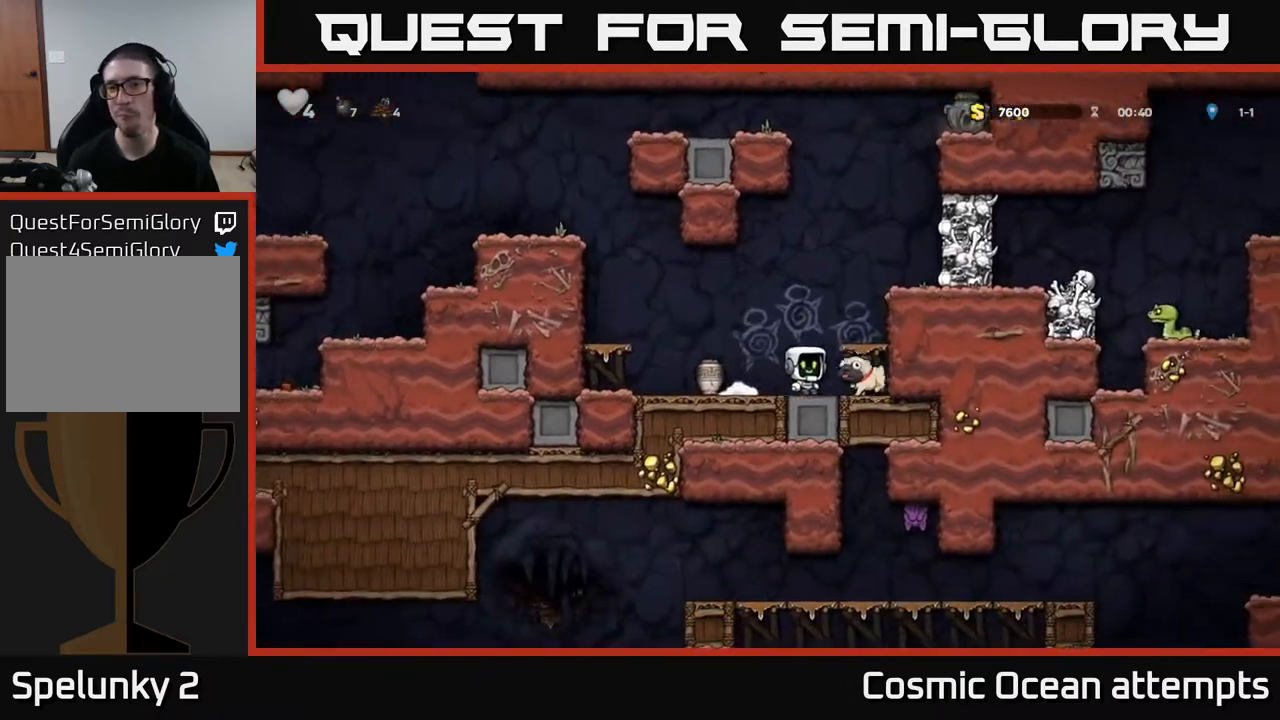
{"buttons": ["DPAD_RIGHT"], "right_stick": "center", "events": [[50, "DPAD_DOWN", "down"], [100, "DPAD_RIGHT", "up"], [117, "X", "down"], [217, "DPAD_DOWN", "up"], [217, "X", "up"], [267, "DPAD_LEFT", "down"], [450, "DPAD_LEFT", "up"], [500, "DPAD_RIGHT", "down"]]}
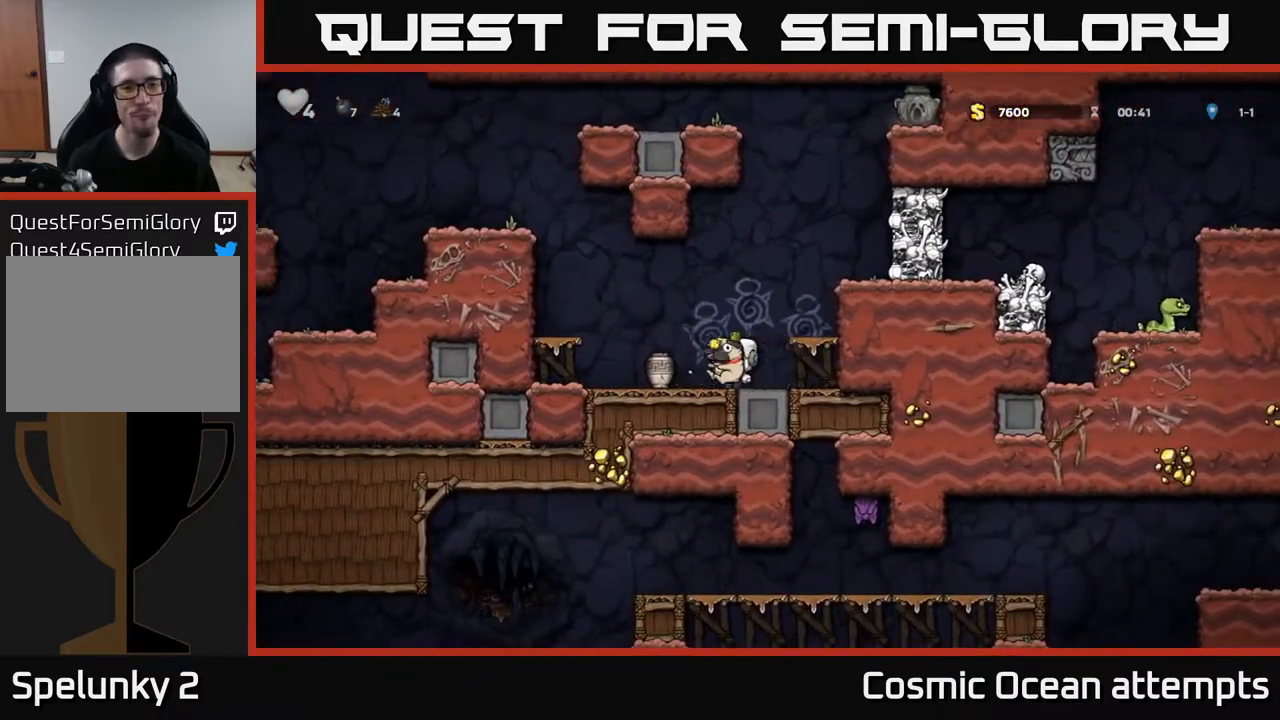
{"buttons": ["DPAD_LEFT"], "right_stick": "center", "events": [[133, "DPAD_DOWN", "down"], [167, "DPAD_RIGHT", "up"], [183, "X", "down"], [250, "X", "up"], [267, "DPAD_DOWN", "up"], [283, "DPAD_LEFT", "down"]]}
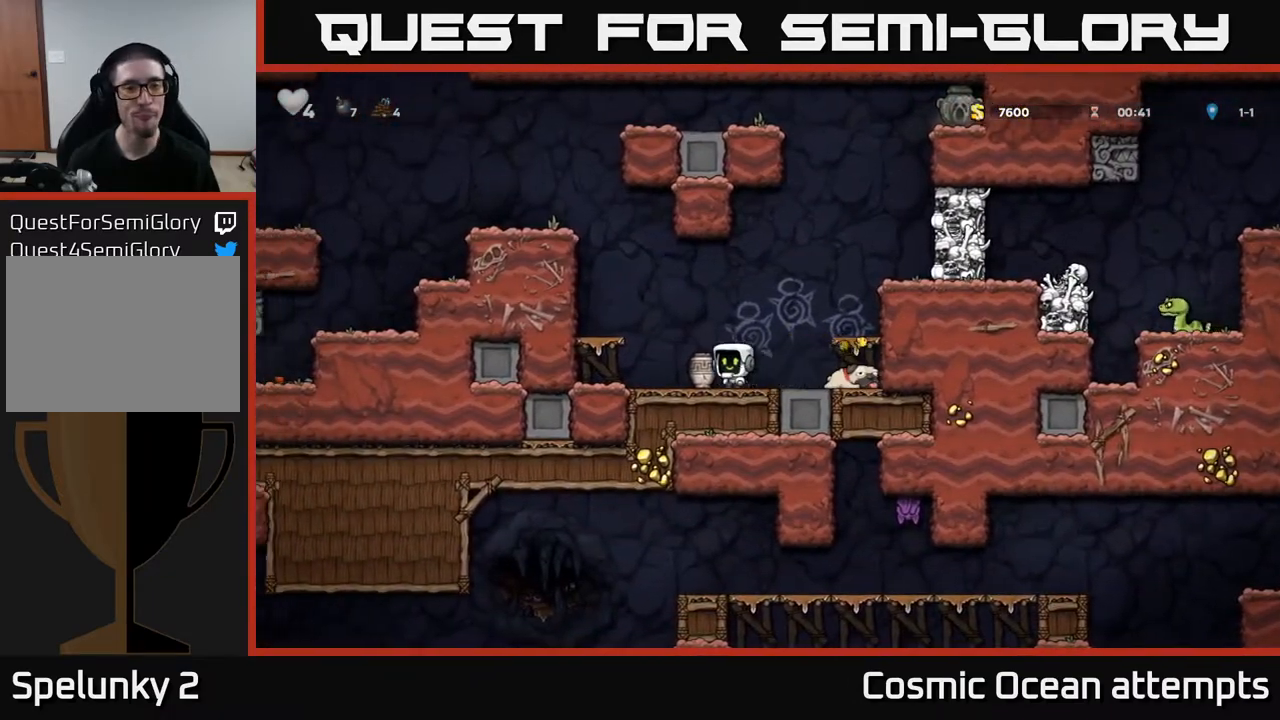
{"buttons": ["DPAD_RIGHT"], "right_stick": "center", "events": [[17, "DPAD_DOWN", "down"], [50, "DPAD_LEFT", "up"], [83, "X", "down"], [117, "DPAD_RIGHT", "down"], [133, "DPAD_DOWN", "up"], [183, "X", "up"], [233, "A", "down"], [450, "A", "up"]]}
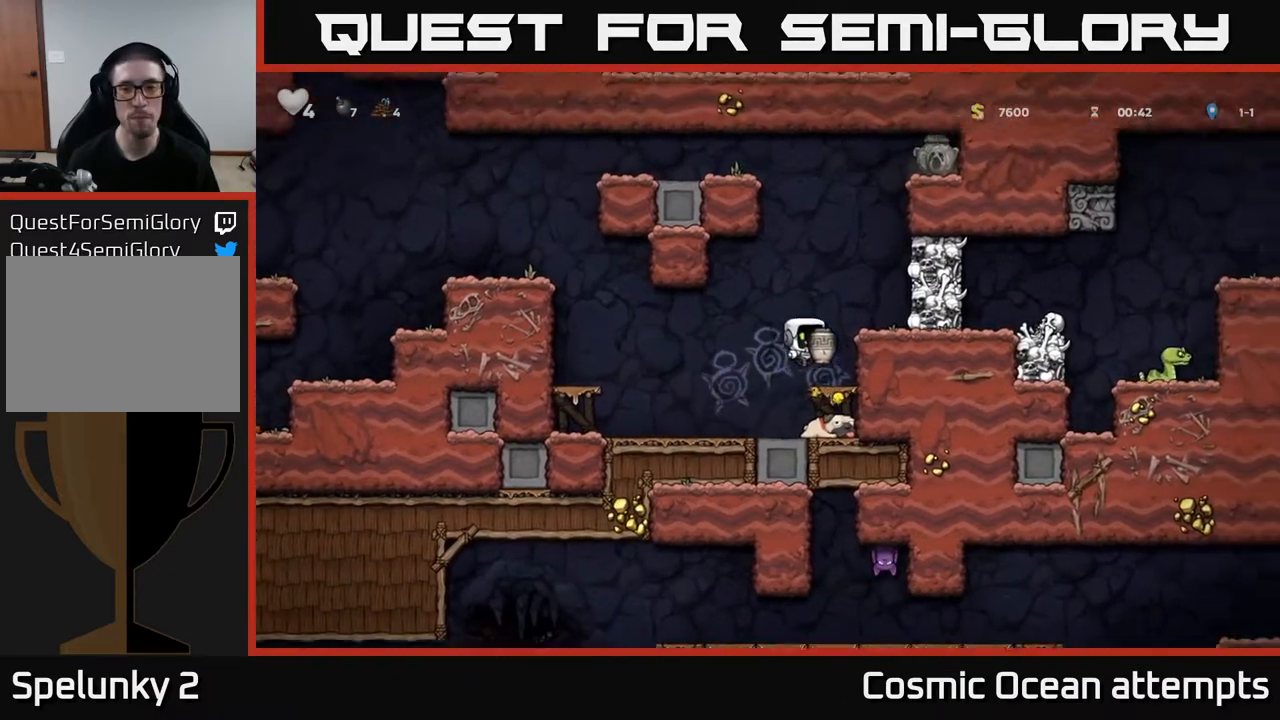
{"buttons": [], "right_stick": "center", "events": [[117, "A", "down"], [117, "DPAD_RIGHT", "up"], [267, "A", "up"], [317, "DPAD_RIGHT", "down"], [367, "DPAD_RIGHT", "up"], [400, "X", "down"], [467, "X", "up"]]}
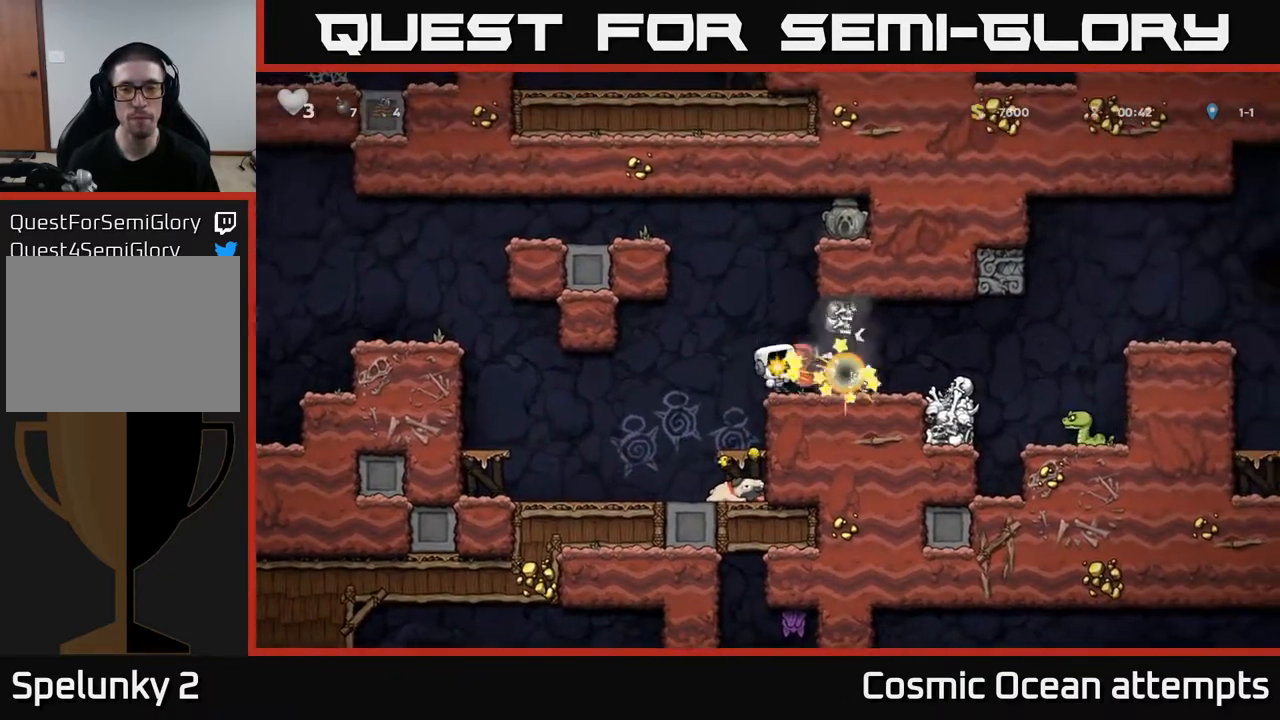
{"buttons": [], "right_stick": "center", "events": []}
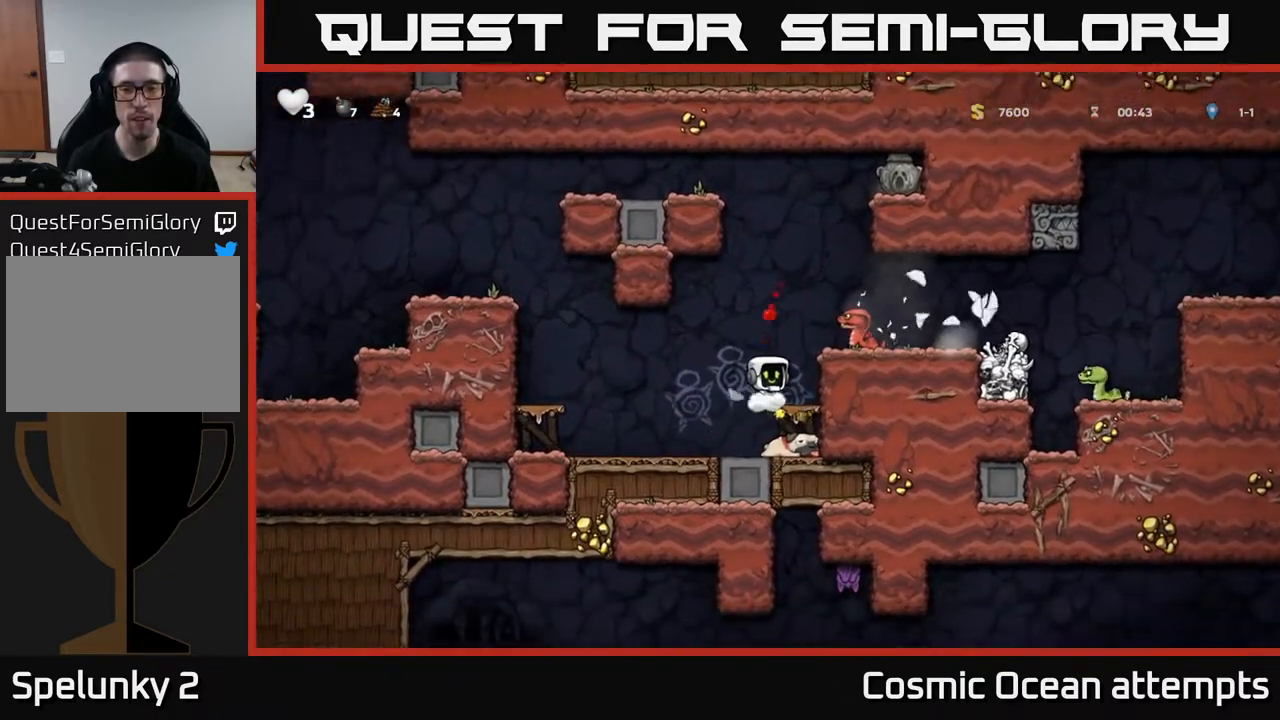
{"buttons": [], "right_stick": "center", "events": [[150, "A", "down"], [200, "X", "down"], [300, "X", "up"], [333, "A", "up"]]}
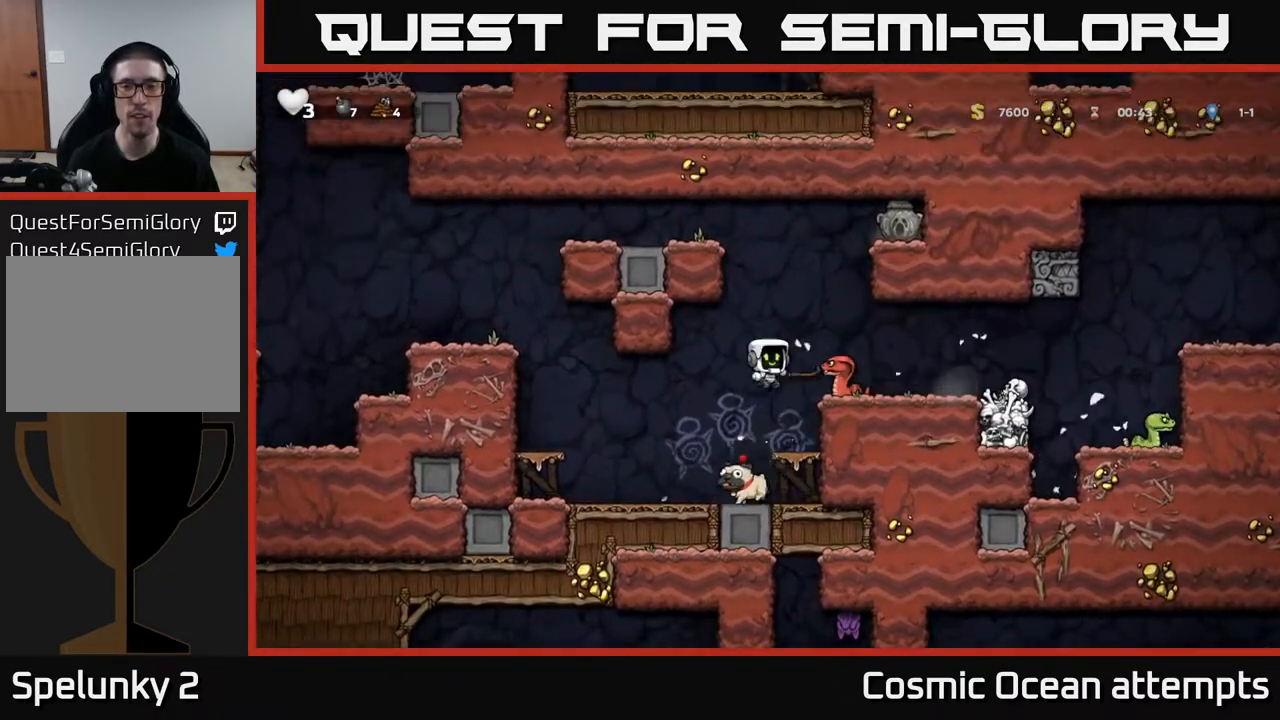
{"buttons": [], "right_stick": "center", "events": []}
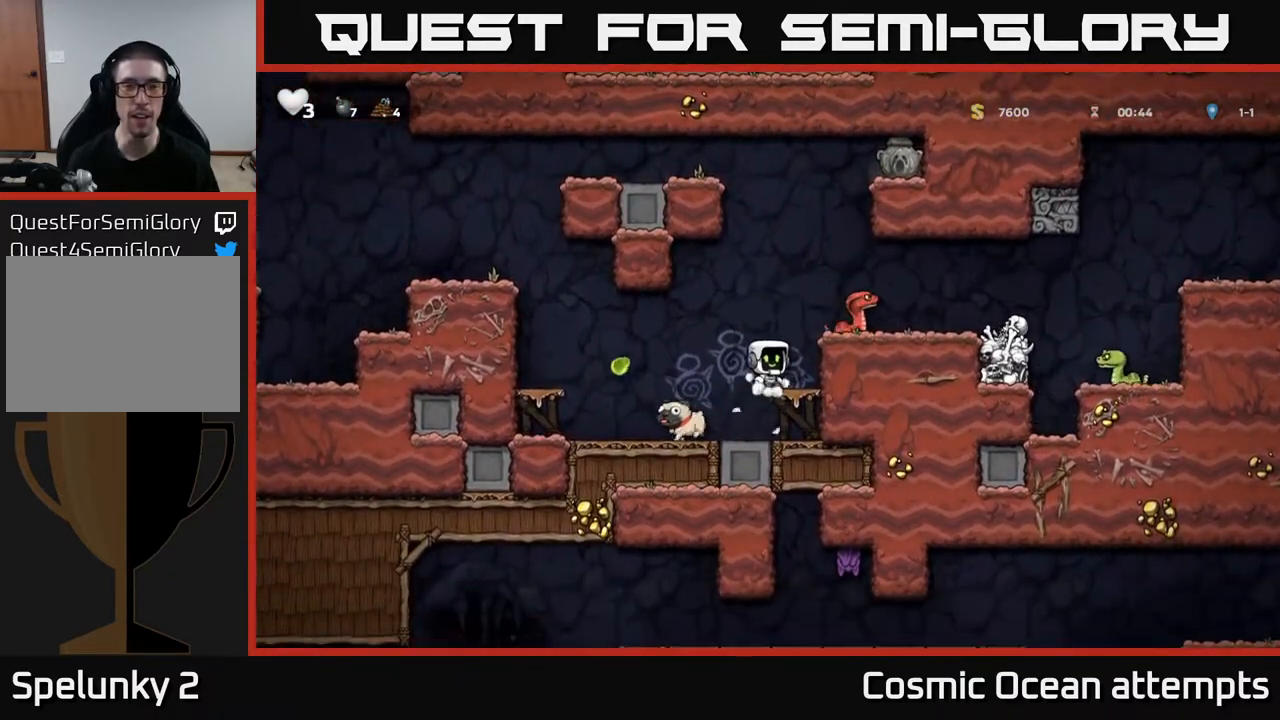
{"buttons": [], "right_stick": "center", "events": [[183, "A", "down"], [183, "X", "down"], [233, "DPAD_RIGHT", "down"], [317, "DPAD_RIGHT", "up"], [317, "X", "up"], [350, "A", "up"]]}
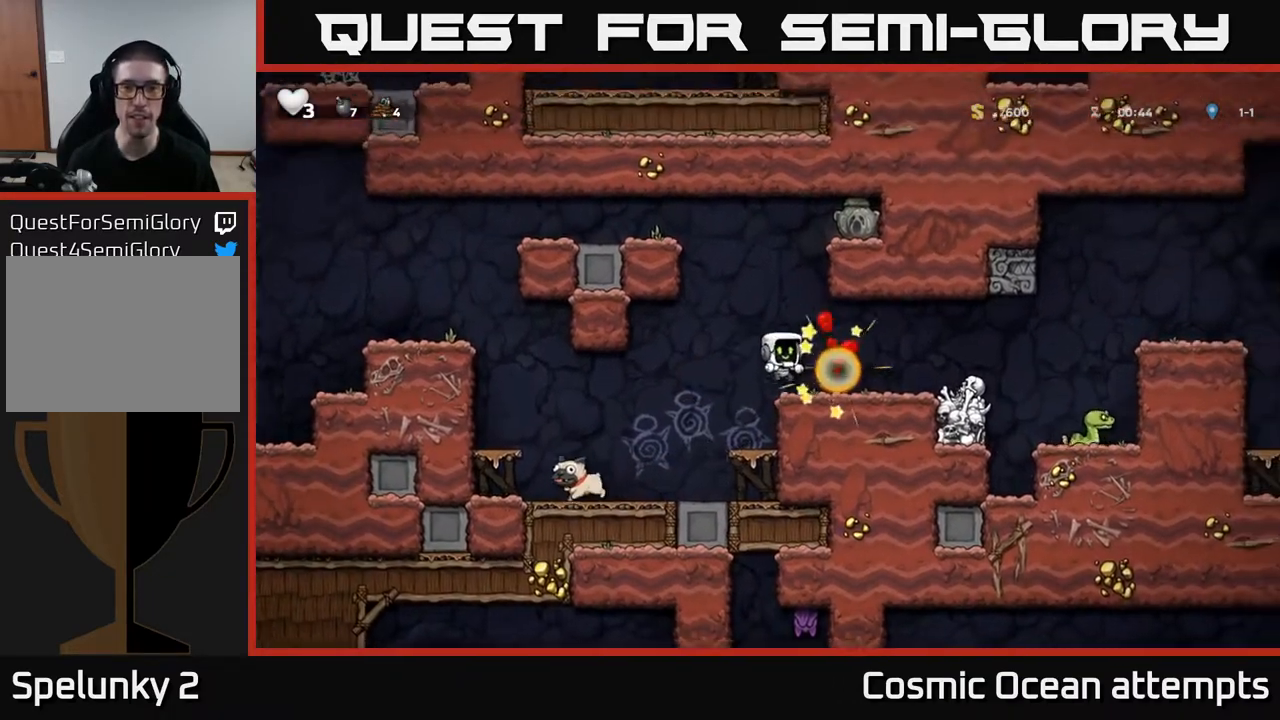
{"buttons": ["DPAD_LEFT"], "right_stick": "center", "events": [[400, "DPAD_LEFT", "down"], [417, "A", "down"], [483, "A", "up"]]}
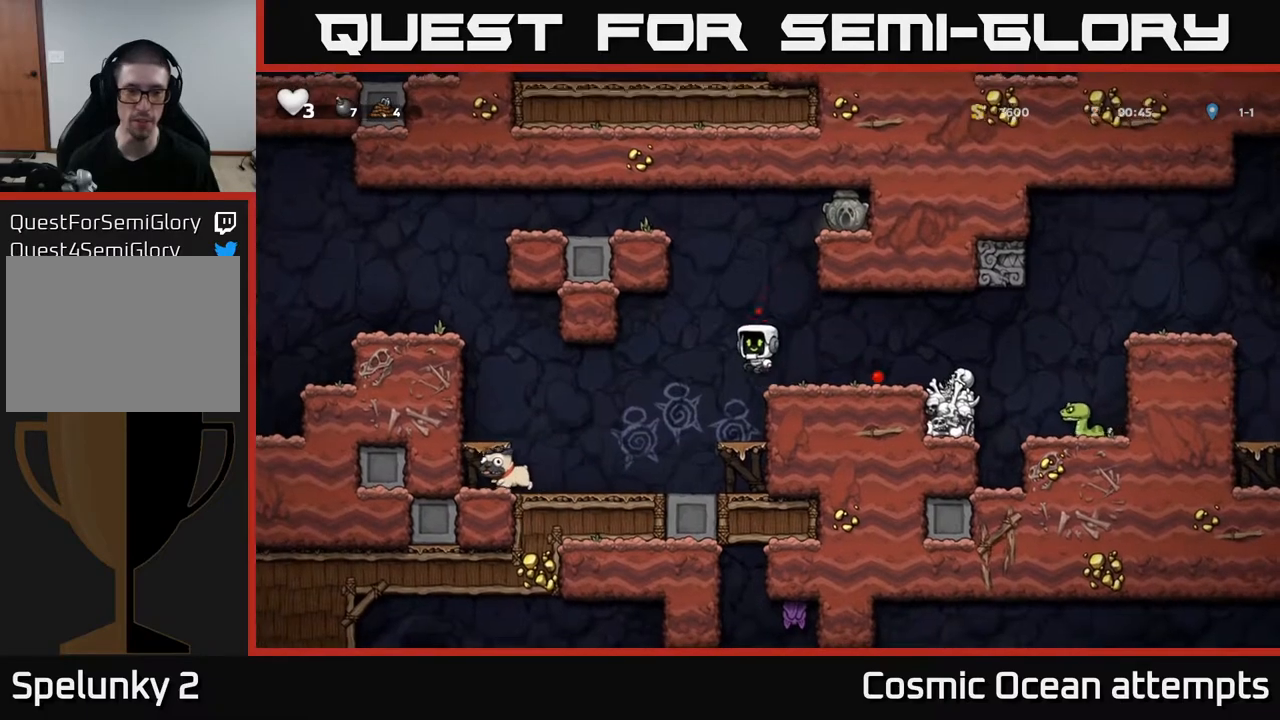
{"buttons": ["DPAD_LEFT"], "right_stick": "center", "events": [[117, "DPAD_LEFT", "up"], [367, "DPAD_LEFT", "down"]]}
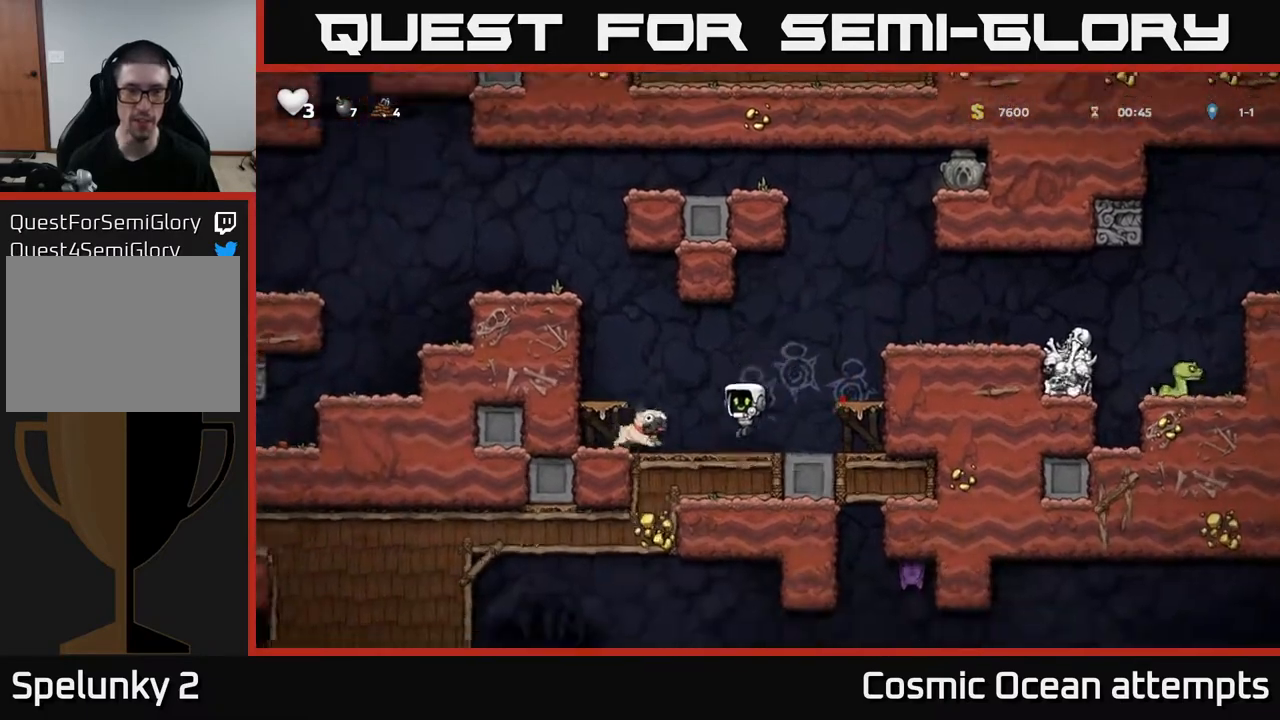
{"buttons": ["A", "DPAD_RIGHT"], "right_stick": "center", "events": [[117, "DPAD_DOWN", "down"], [150, "DPAD_LEFT", "up"], [183, "X", "down"], [233, "DPAD_RIGHT", "down"], [267, "DPAD_DOWN", "up"], [283, "X", "up"], [367, "A", "down"]]}
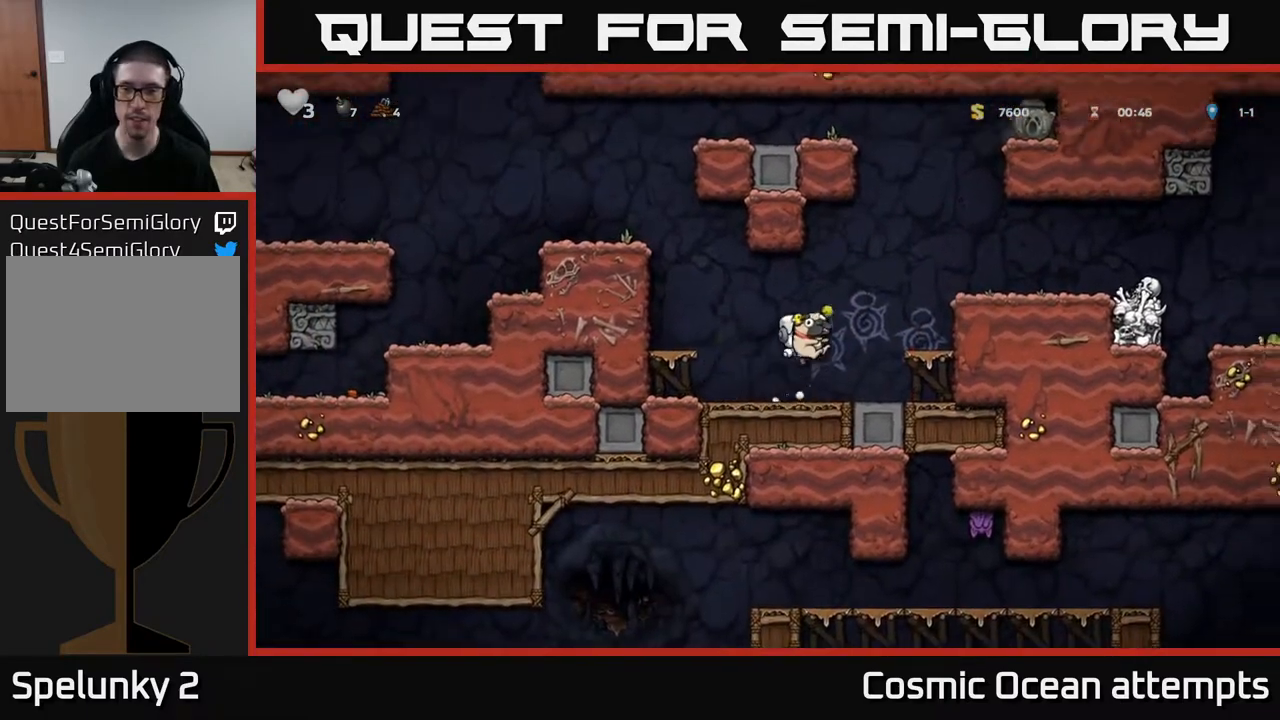
{"buttons": ["DPAD_RIGHT"], "right_stick": "center", "events": [[50, "A", "up"], [317, "A", "down"], [450, "A", "up"]]}
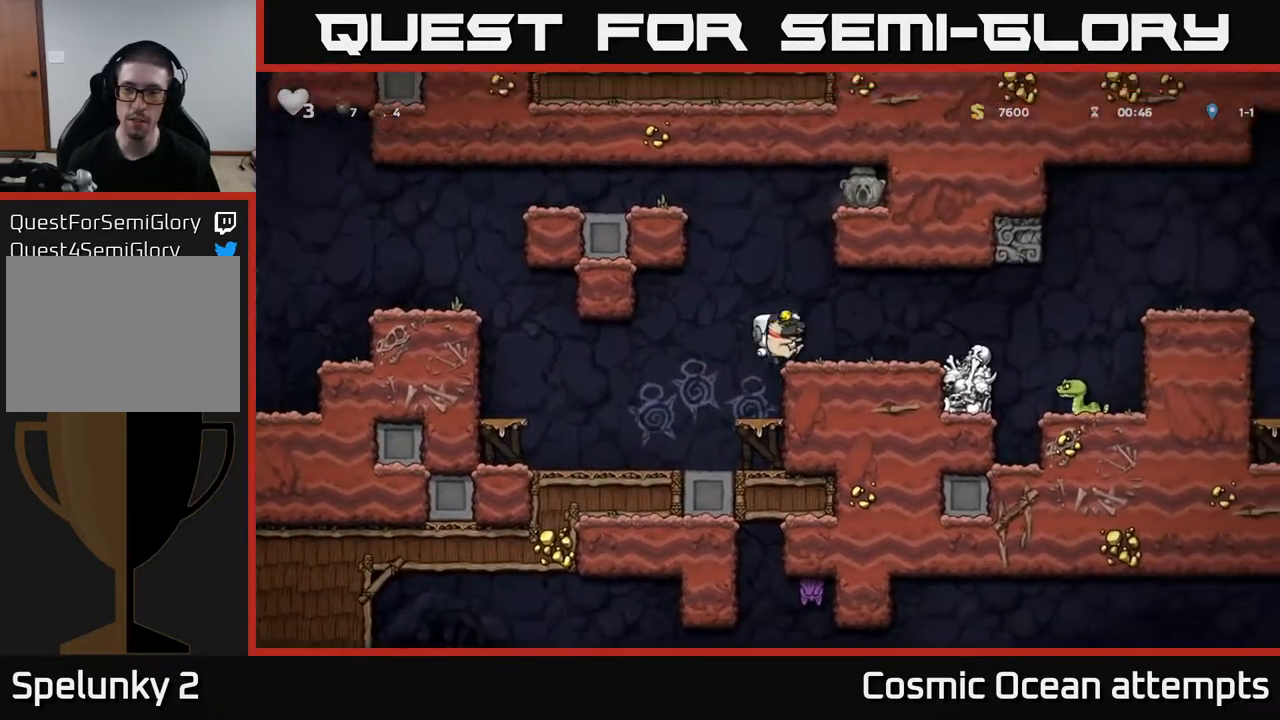
{"buttons": [], "right_stick": "center", "events": [[33, "DPAD_RIGHT", "up"], [117, "X", "down"], [183, "X", "up"]]}
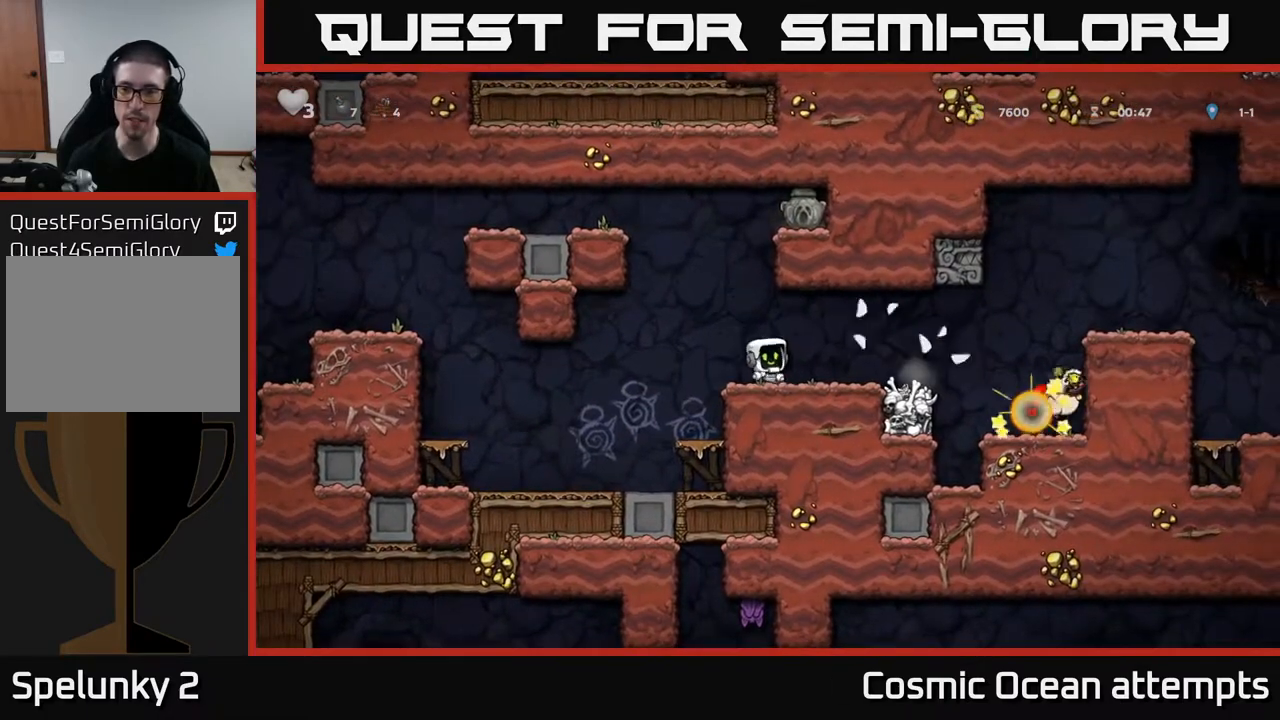
{"buttons": [], "right_stick": "center", "events": []}